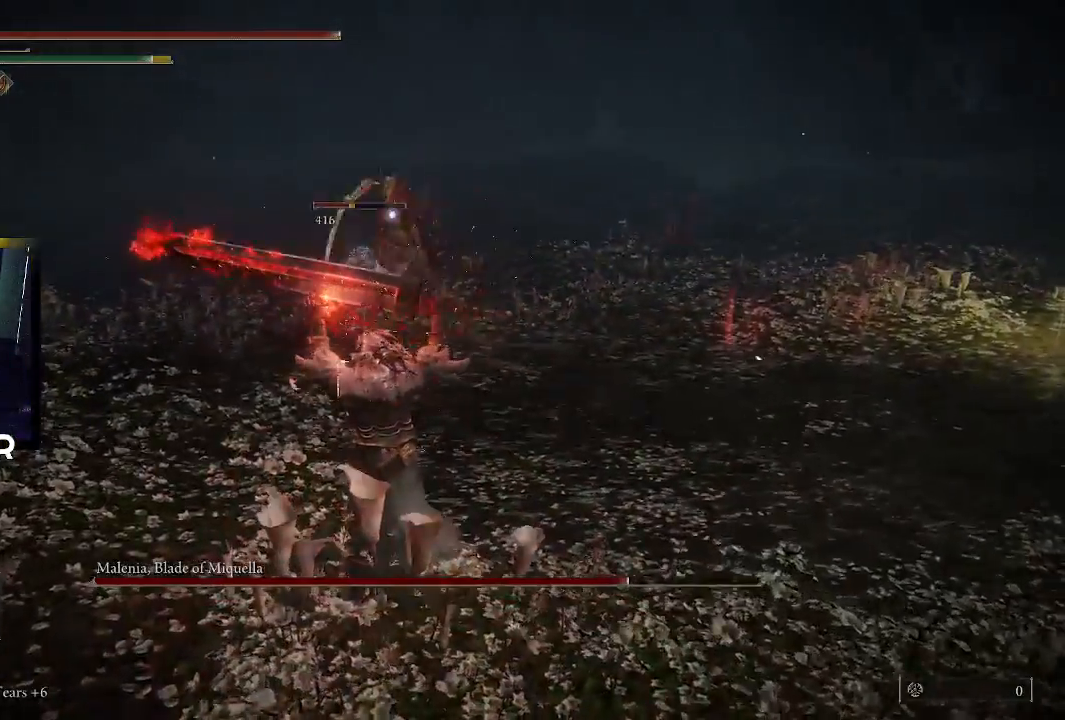
Gameplay with a controller (PlayStation layout); each line is a JSON object with the inputs held at the frame after it. "events" lists button and stick changes between this image and that frame as [ms after this image, input, new state], when the widget could be followed in between.
{"buttons": ["TRIANGLE"], "left_stick": "up-left", "right_stick": "center", "events": [[233, "R1", "down"], [433, "R1", "up"]]}
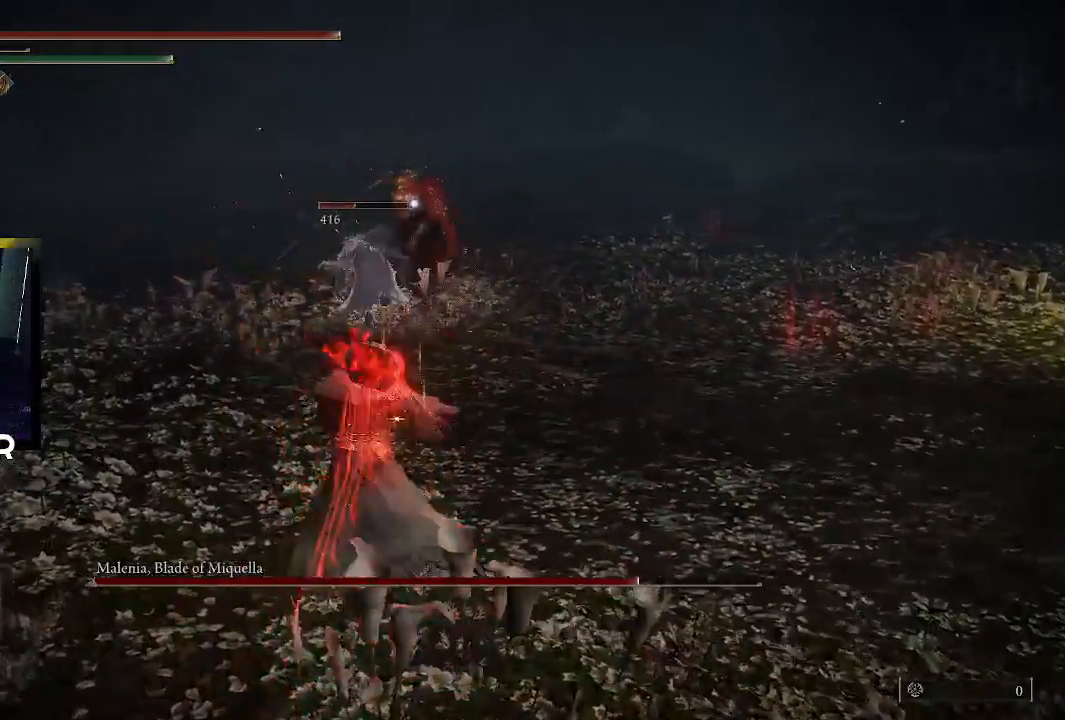
{"buttons": [], "left_stick": "up-right", "right_stick": "center", "events": [[33, "TRIANGLE", "up"], [200, "left_stick", "up"], [333, "left_stick", "up-right"]]}
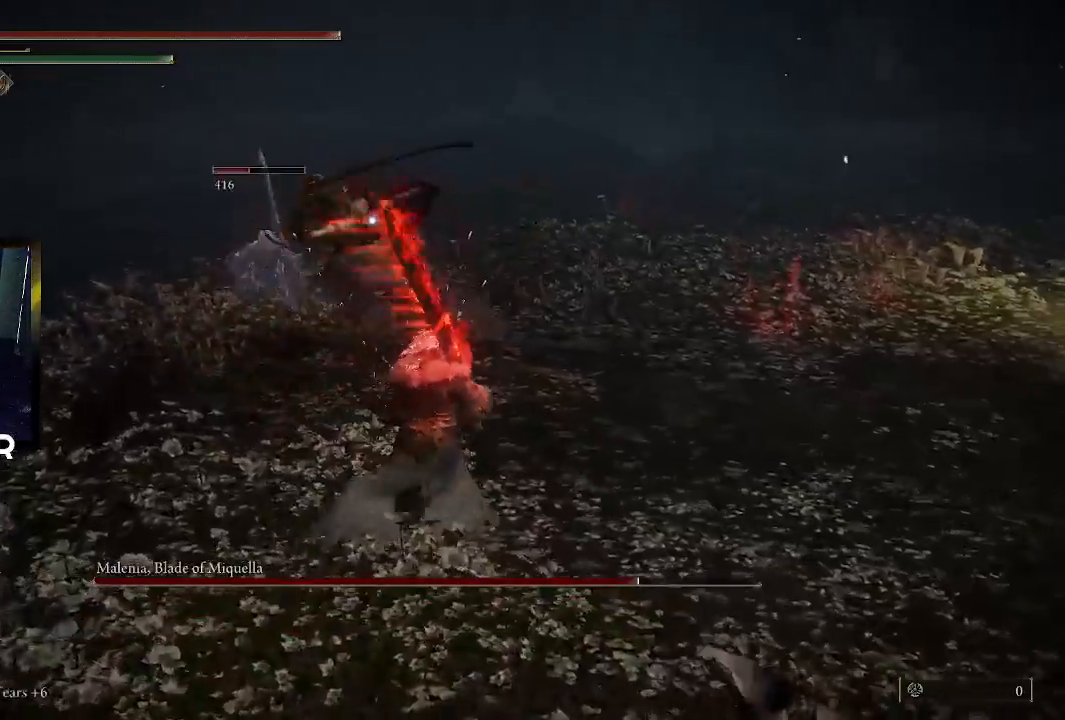
{"buttons": [], "left_stick": "up", "right_stick": "center", "events": [[200, "L3", "down"], [200, "left_stick", "up-left"], [333, "R1", "down"], [367, "L3", "up"], [367, "left_stick", "up"], [500, "R1", "up"]]}
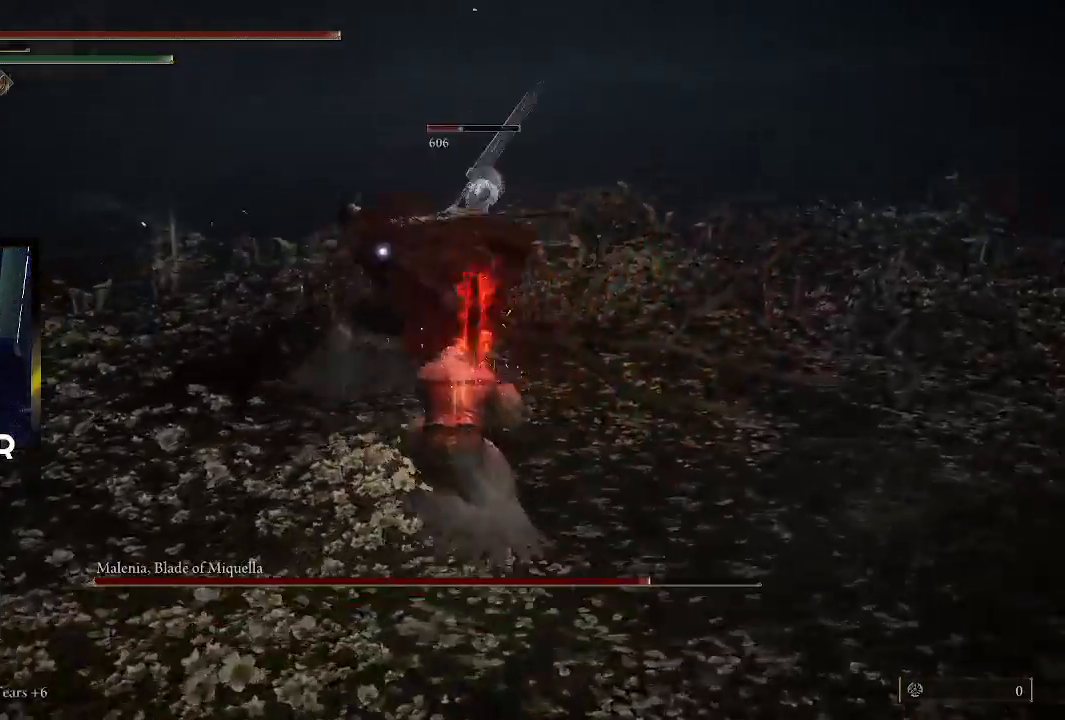
{"buttons": ["R1"], "left_stick": "up", "right_stick": "center", "events": [[67, "R1", "down"], [200, "R1", "up"], [500, "R1", "down"]]}
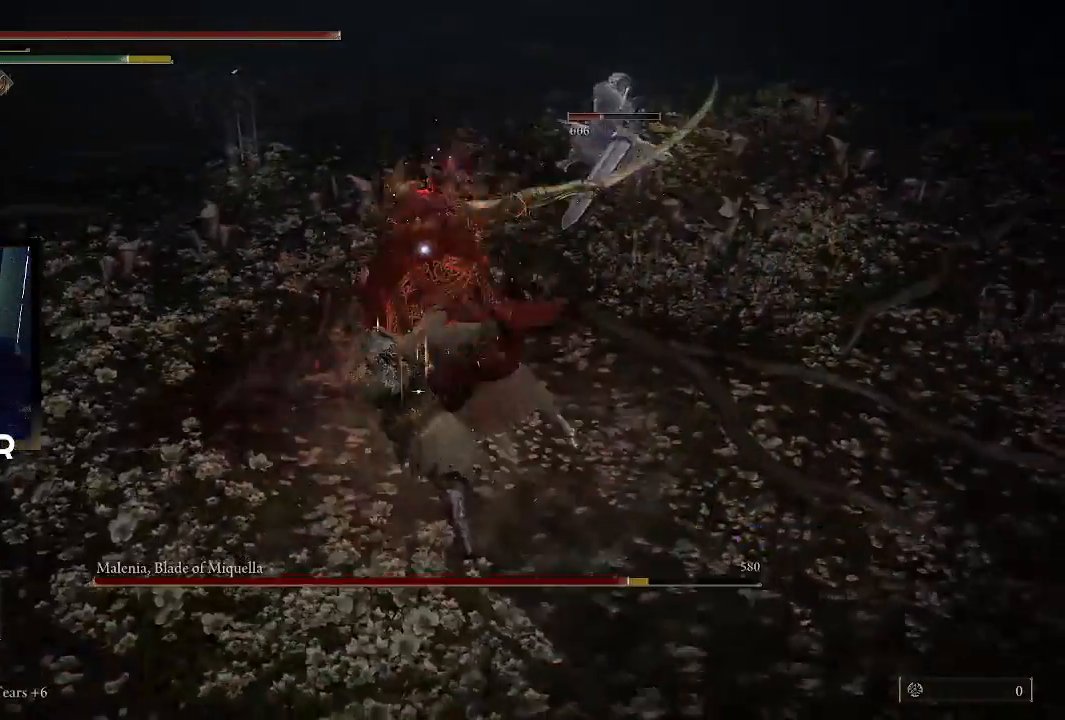
{"buttons": ["R1"], "left_stick": "center", "right_stick": "center", "events": [[67, "left_stick", "center"], [167, "R1", "up"], [200, "R1", "down"], [367, "R1", "up"], [400, "R1", "down"]]}
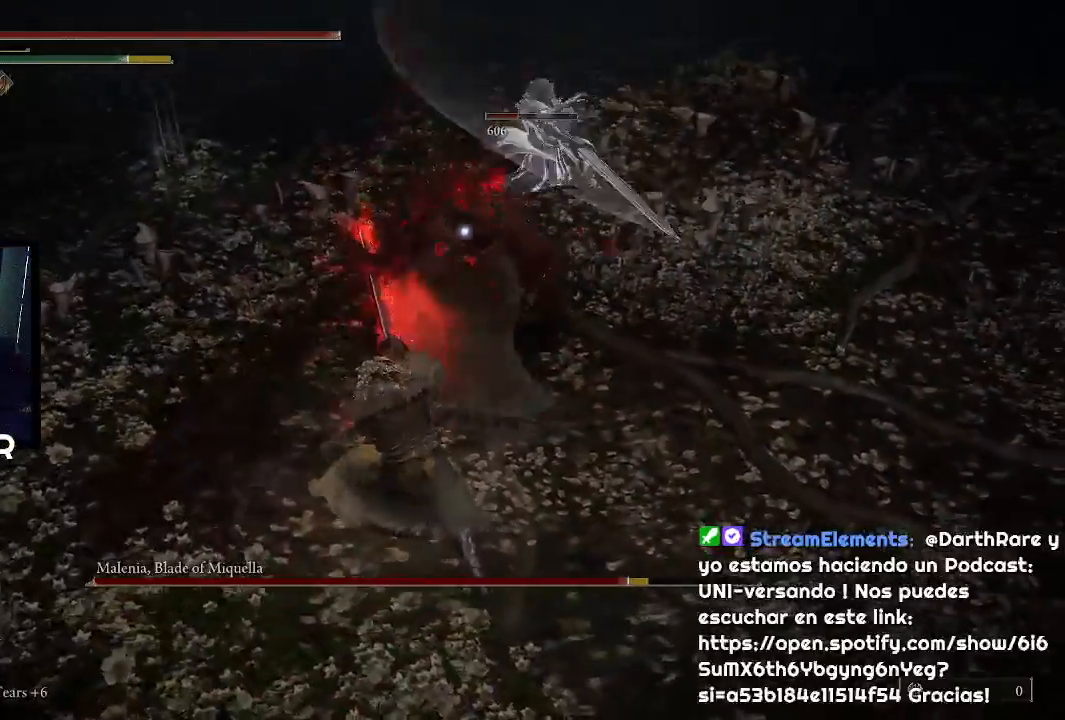
{"buttons": ["R1"], "left_stick": "center", "right_stick": "center", "events": [[33, "R1", "up"], [100, "R1", "down"], [267, "R1", "up"], [500, "R1", "down"]]}
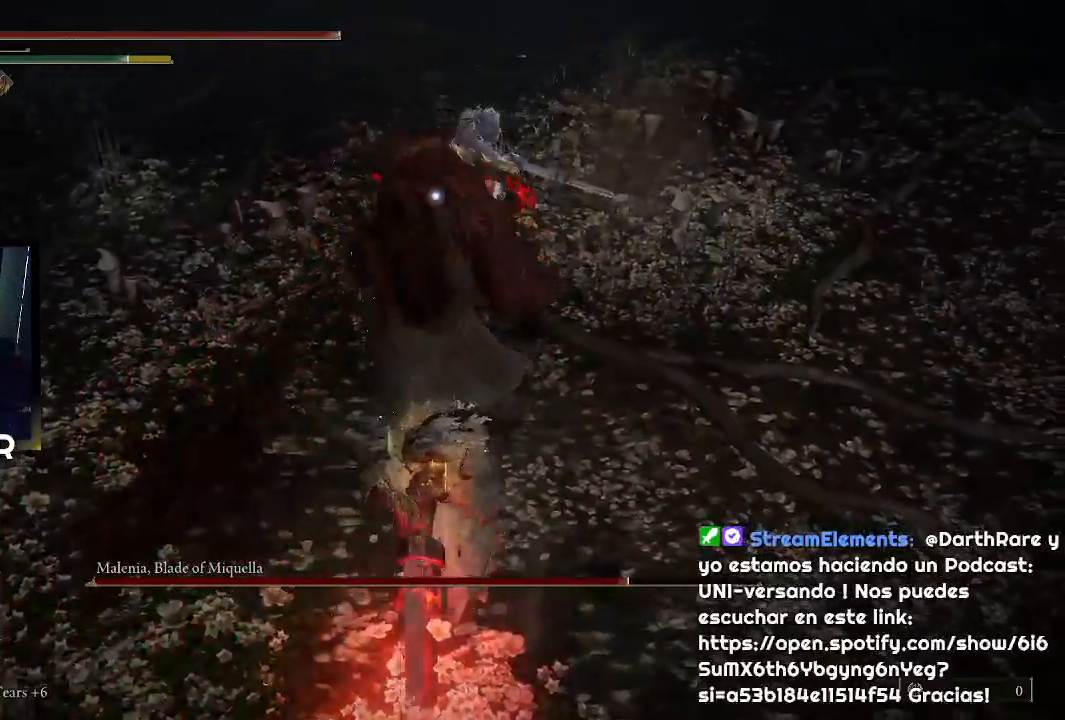
{"buttons": [], "left_stick": "center", "right_stick": "center", "events": [[133, "R1", "up"], [200, "R1", "down"], [367, "R1", "up"]]}
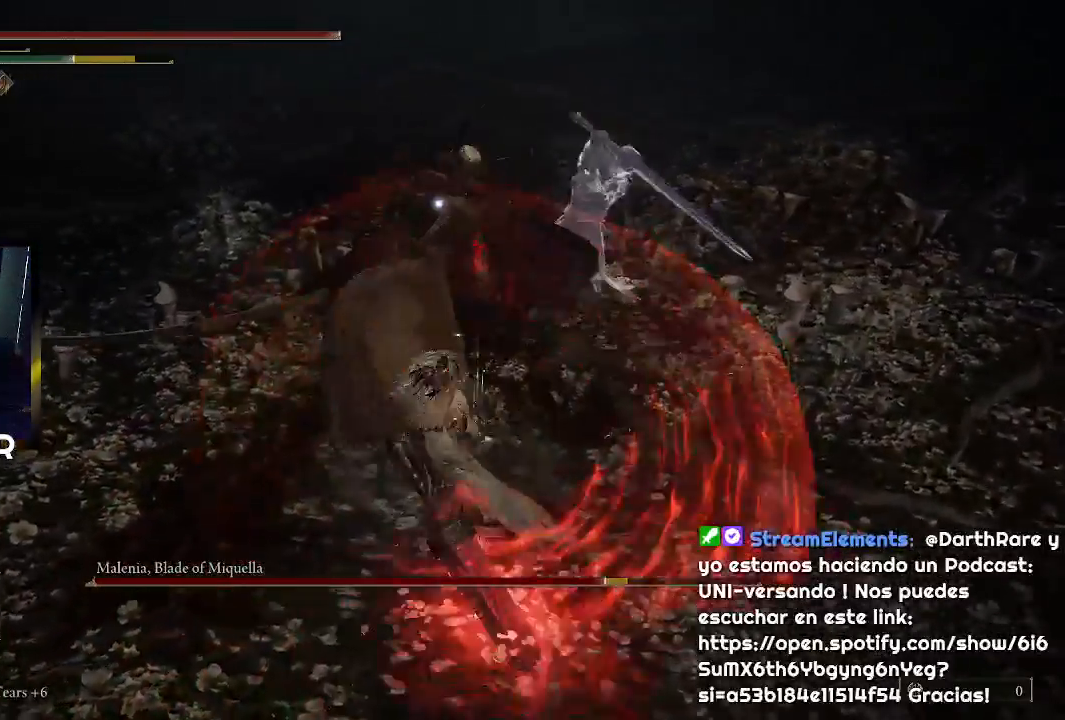
{"buttons": ["R1"], "left_stick": "center", "right_stick": "center", "events": [[67, "R1", "down"], [233, "R1", "up"], [300, "R1", "down"], [433, "R1", "up"], [500, "R1", "down"]]}
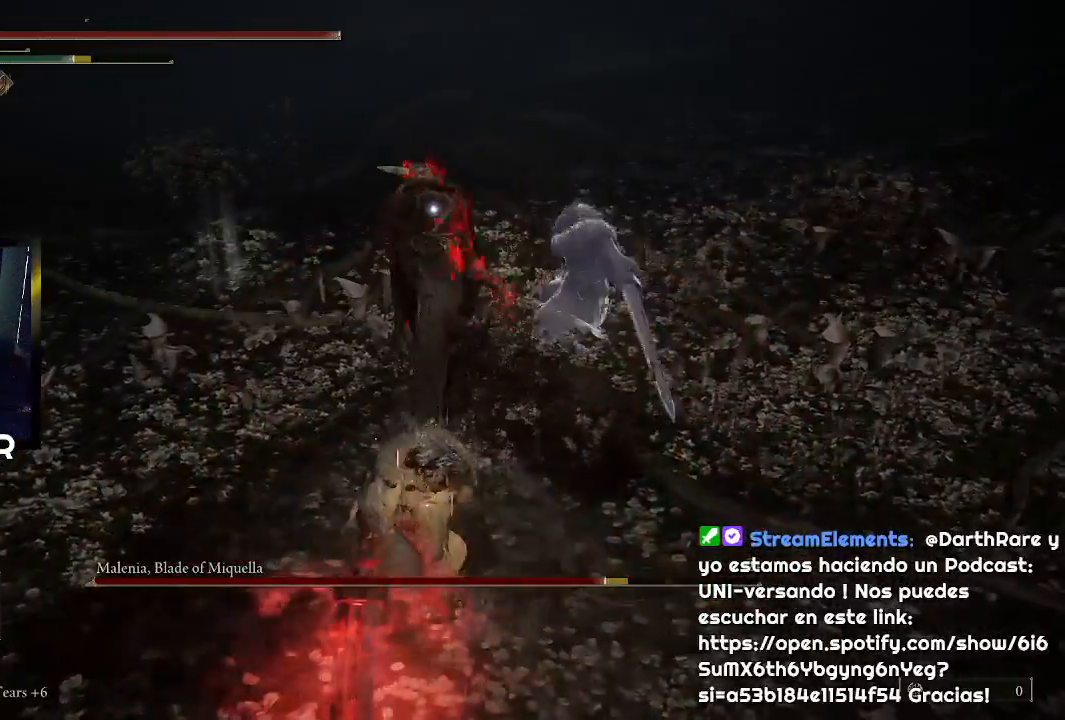
{"buttons": [], "left_stick": "center", "right_stick": "center", "events": [[167, "R1", "up"]]}
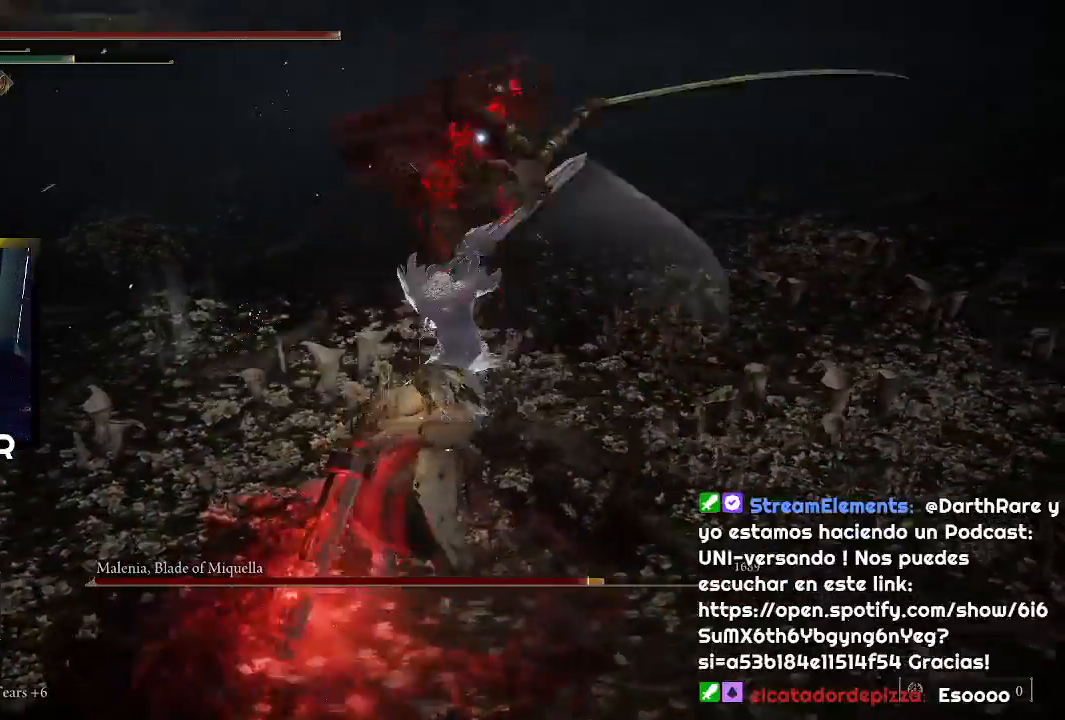
{"buttons": [], "left_stick": "center", "right_stick": "center", "events": []}
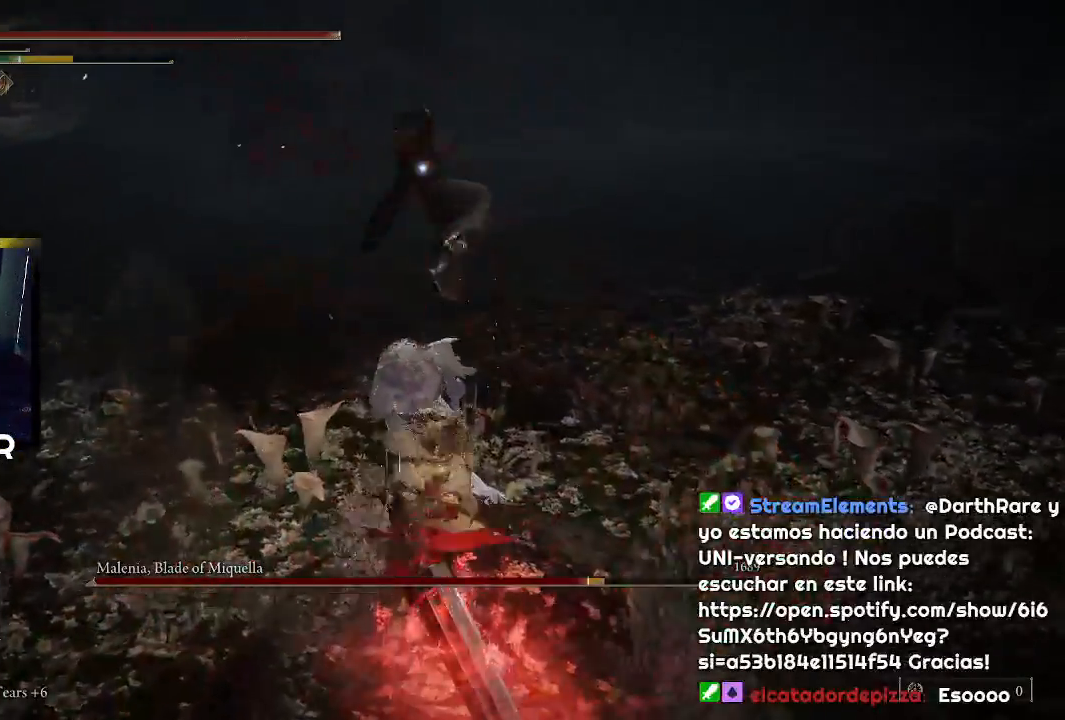
{"buttons": [], "left_stick": "down-right", "right_stick": "center", "events": [[233, "left_stick", "down-right"]]}
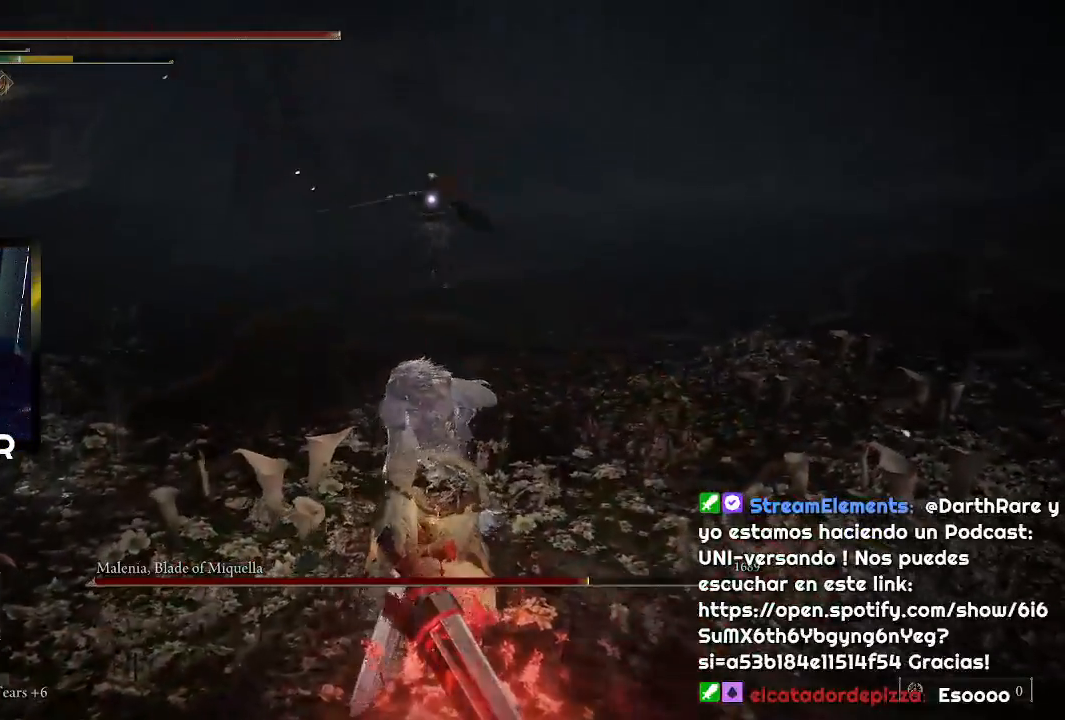
{"buttons": ["CIRCLE"], "left_stick": "down-right", "right_stick": "center", "events": [[367, "CIRCLE", "down"]]}
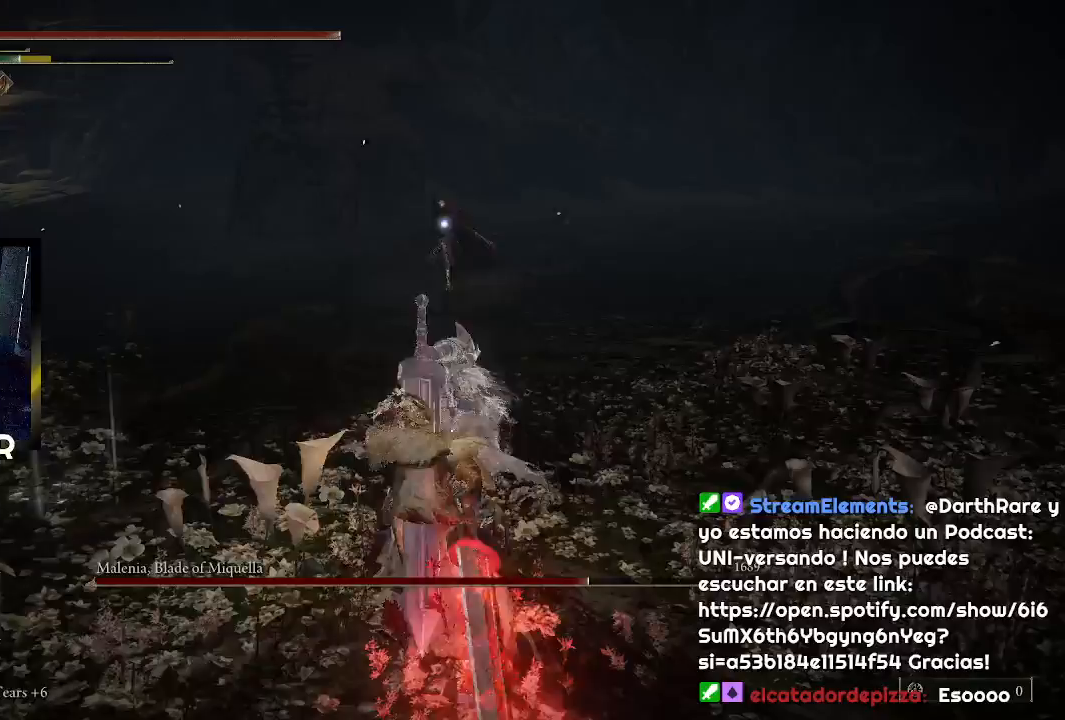
{"buttons": ["CIRCLE"], "left_stick": "down-right", "right_stick": "center", "events": []}
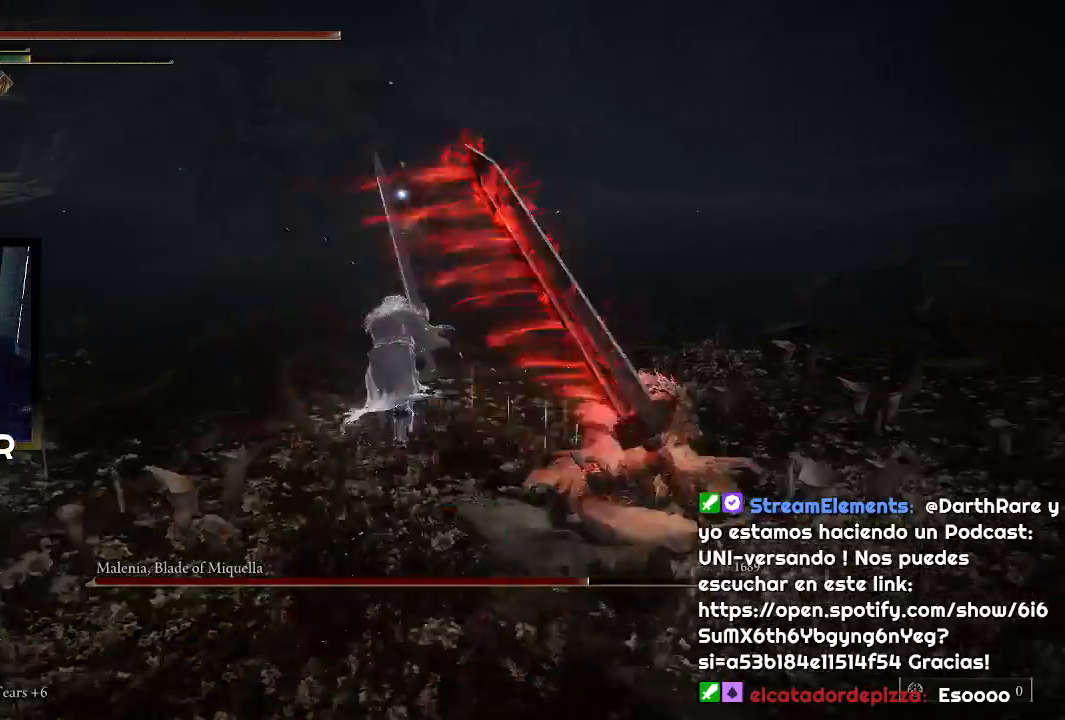
{"buttons": ["CIRCLE"], "left_stick": "down-right", "right_stick": "center", "events": []}
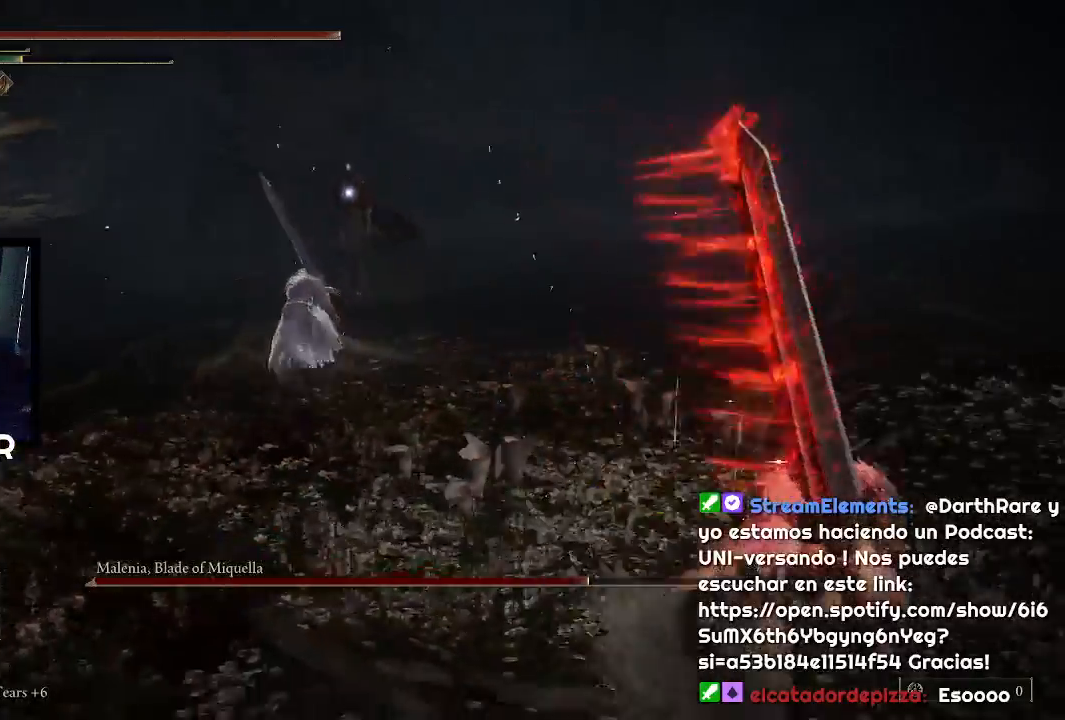
{"buttons": ["CIRCLE"], "left_stick": "down-right", "right_stick": "center", "events": []}
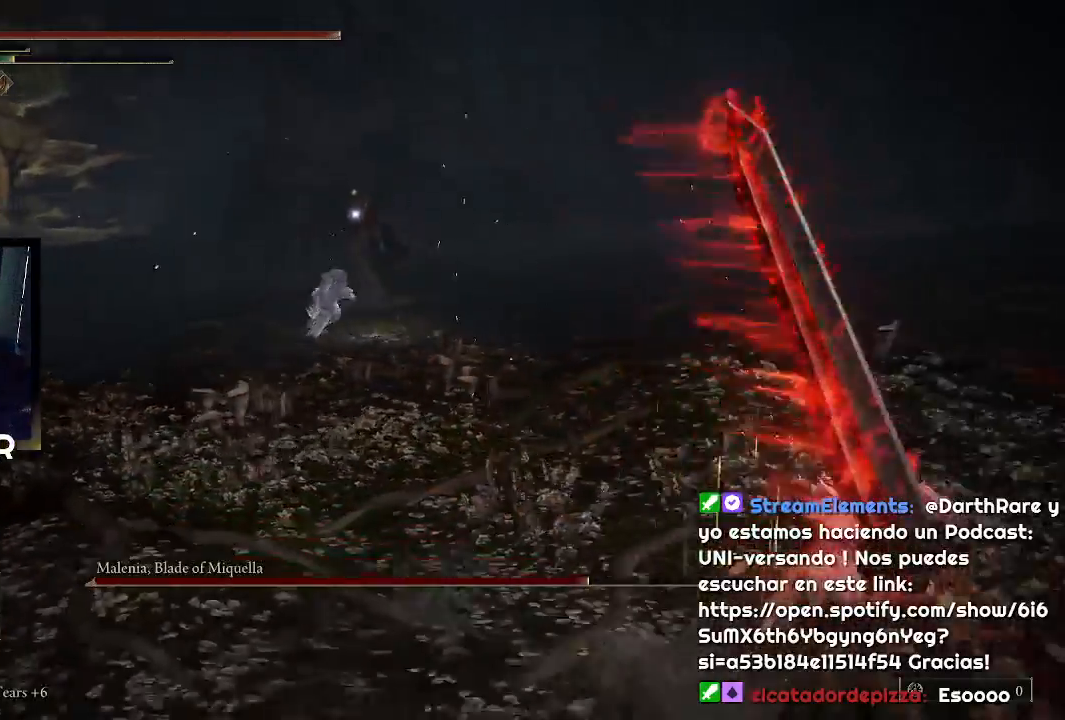
{"buttons": ["CIRCLE"], "left_stick": "right", "right_stick": "center", "events": [[500, "left_stick", "right"]]}
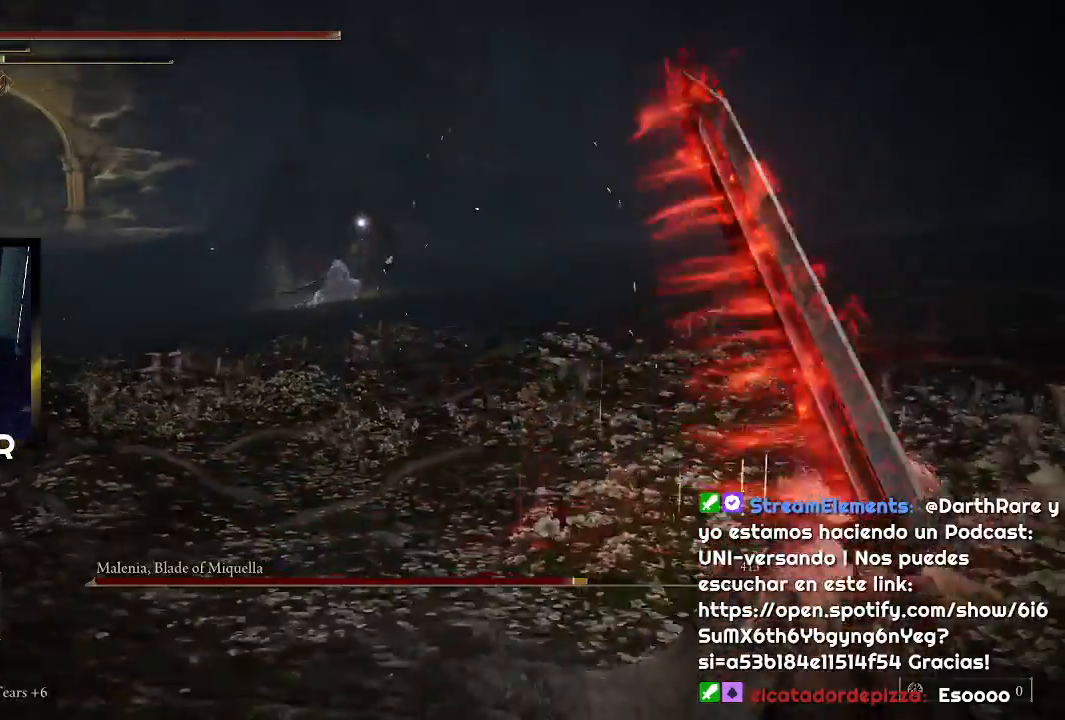
{"buttons": [], "left_stick": "up-right", "right_stick": "center", "events": [[100, "CIRCLE", "up"], [133, "left_stick", "up-right"]]}
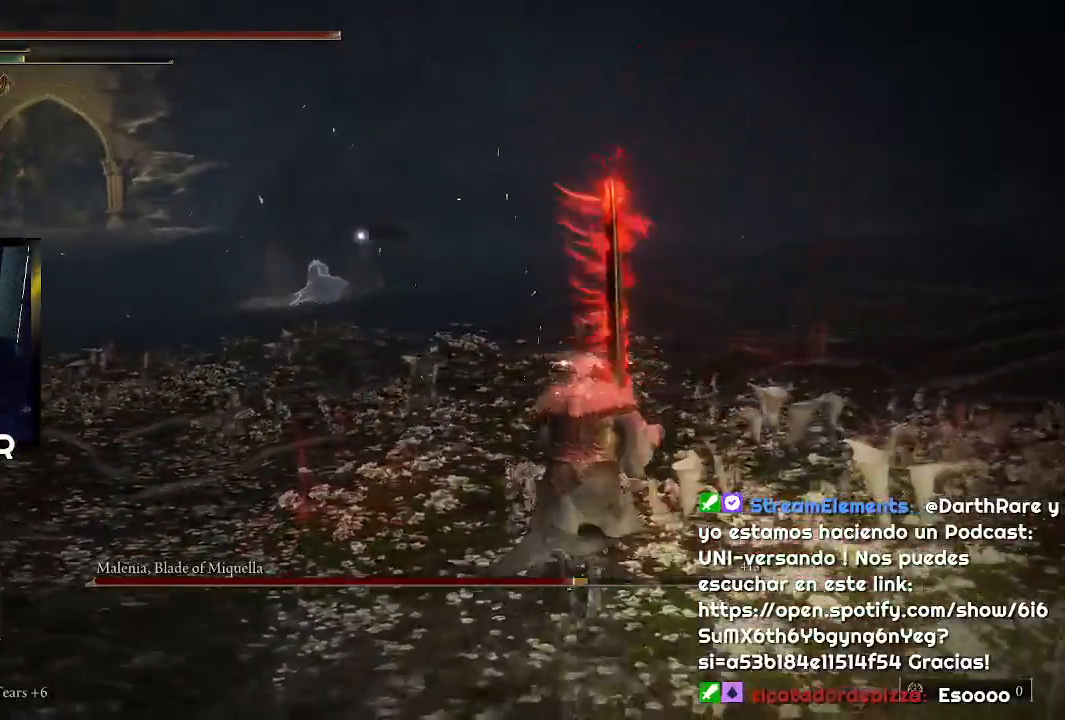
{"buttons": ["TRIANGLE"], "left_stick": "down", "right_stick": "center", "events": [[233, "TRIANGLE", "down"], [367, "TRIANGLE", "up"], [367, "left_stick", "down-right"], [433, "TRIANGLE", "down"], [467, "left_stick", "down"]]}
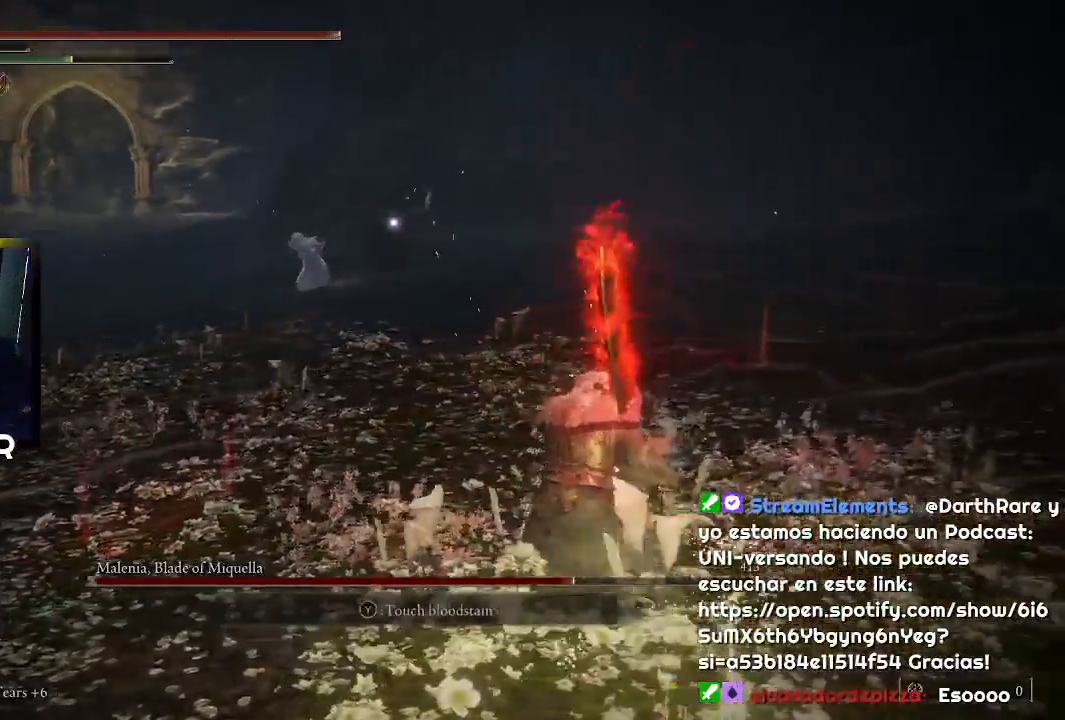
{"buttons": [], "left_stick": "up-right", "right_stick": "center", "events": [[67, "TRIANGLE", "up"], [100, "TRIANGLE", "down"], [167, "left_stick", "down-right"], [233, "TRIANGLE", "up"], [300, "left_stick", "right"], [400, "left_stick", "up-right"]]}
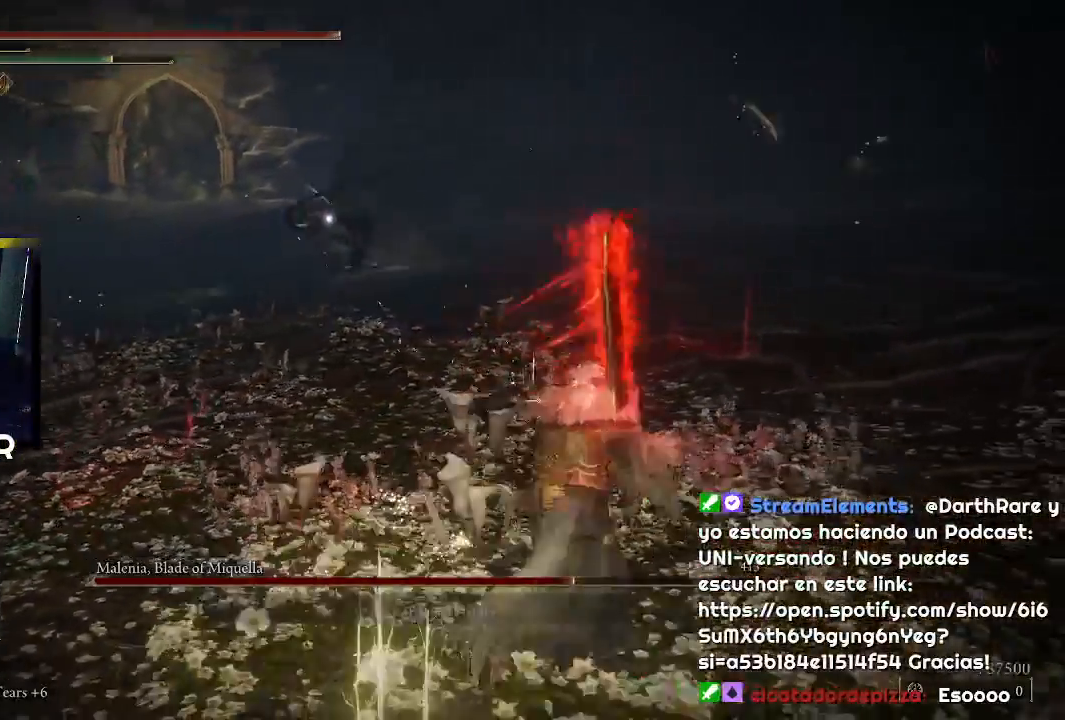
{"buttons": ["CIRCLE"], "left_stick": "up-right", "right_stick": "center", "events": [[400, "CIRCLE", "down"]]}
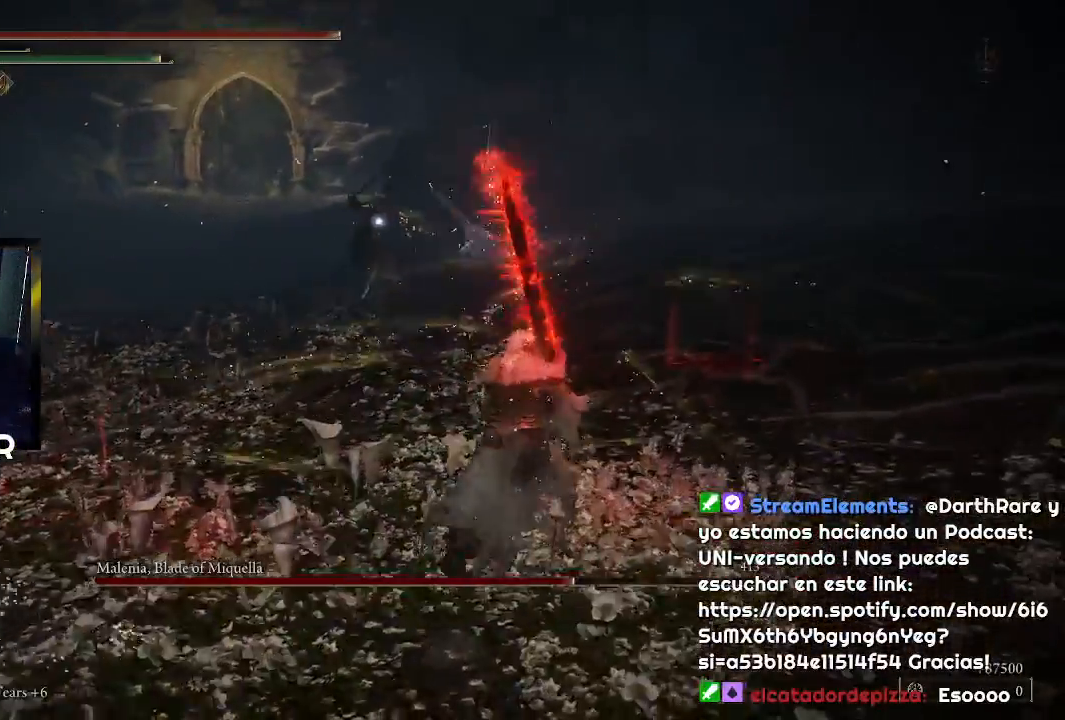
{"buttons": ["CIRCLE"], "left_stick": "up-right", "right_stick": "center", "events": []}
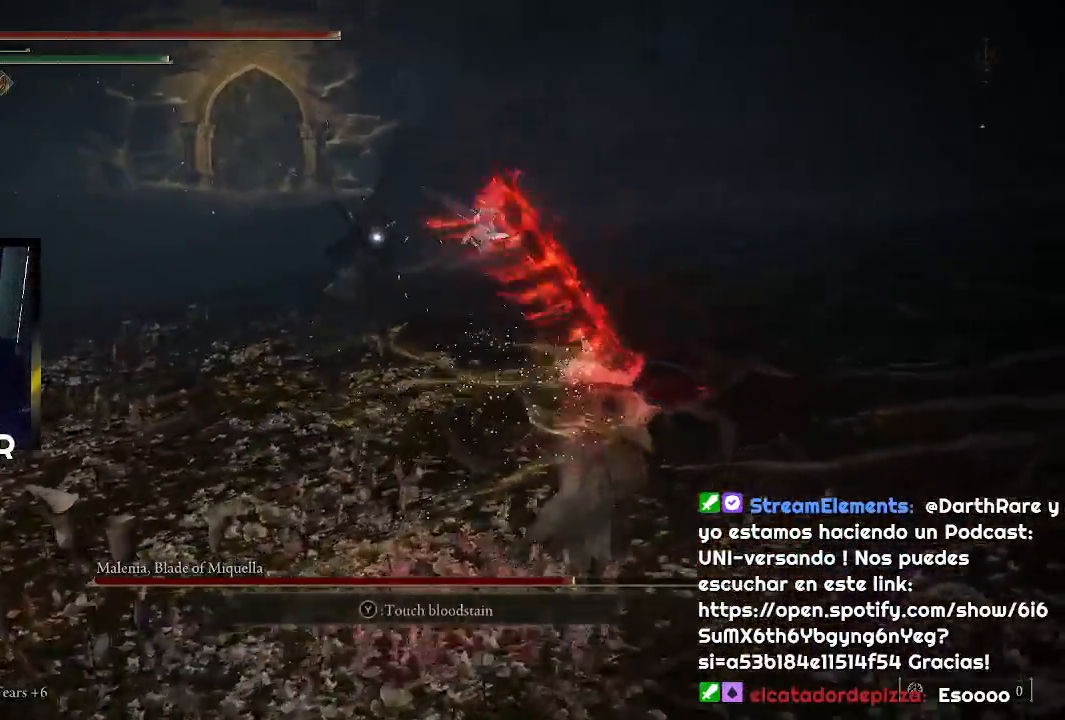
{"buttons": ["CIRCLE"], "left_stick": "up", "right_stick": "center", "events": [[267, "left_stick", "up"]]}
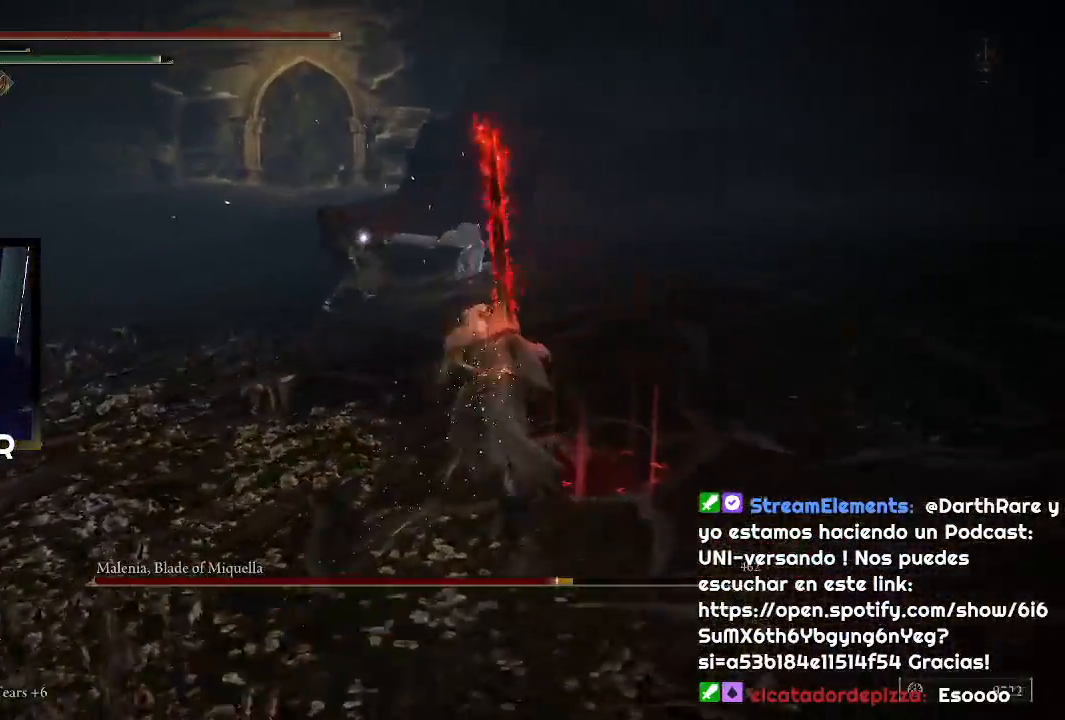
{"buttons": ["CIRCLE"], "left_stick": "up", "right_stick": "center", "events": []}
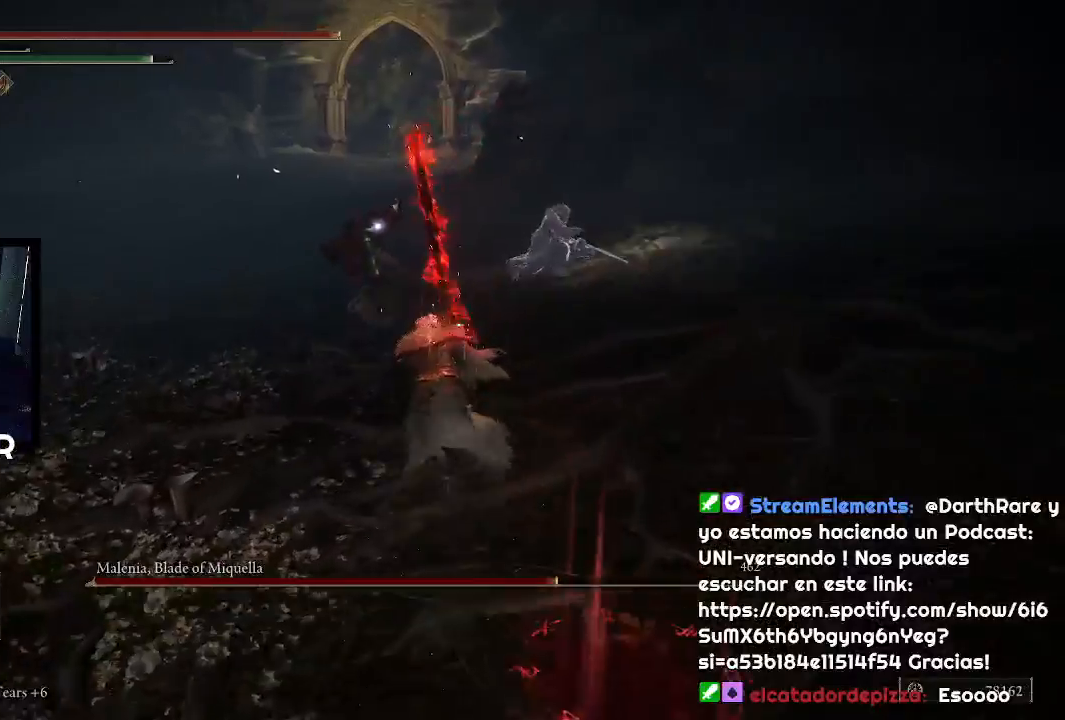
{"buttons": ["L3"], "left_stick": "up", "right_stick": "center", "events": [[333, "CIRCLE", "up"], [500, "L3", "down"]]}
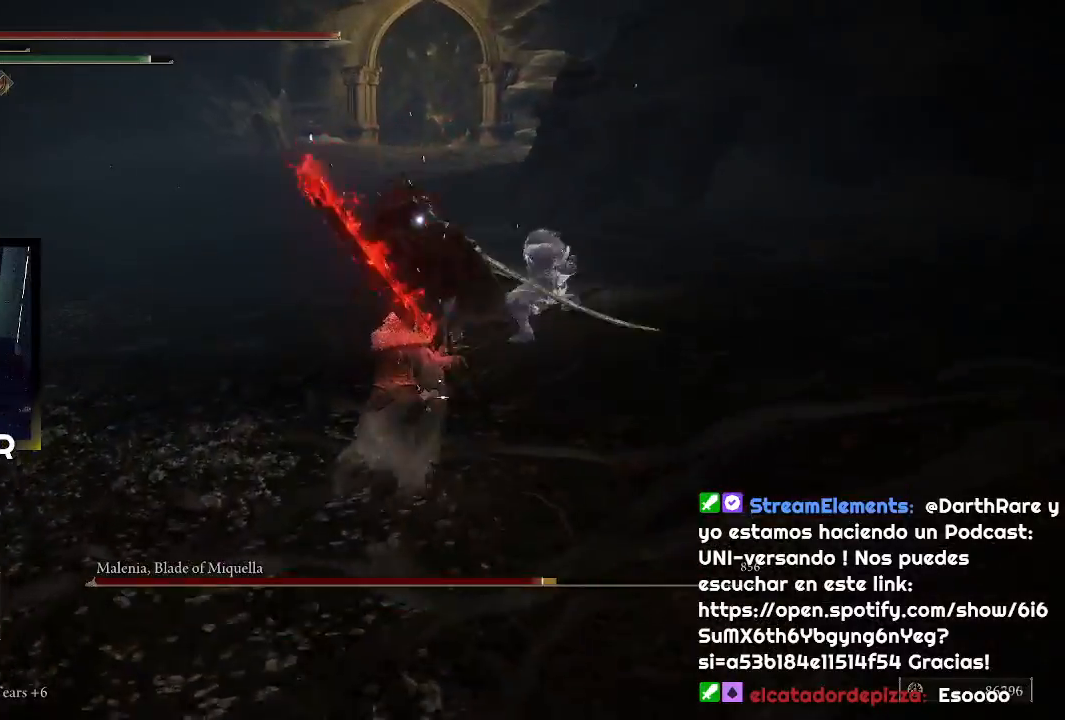
{"buttons": [], "left_stick": "up", "right_stick": "center", "events": [[133, "L3", "up"], [133, "R1", "down"], [300, "R1", "up"]]}
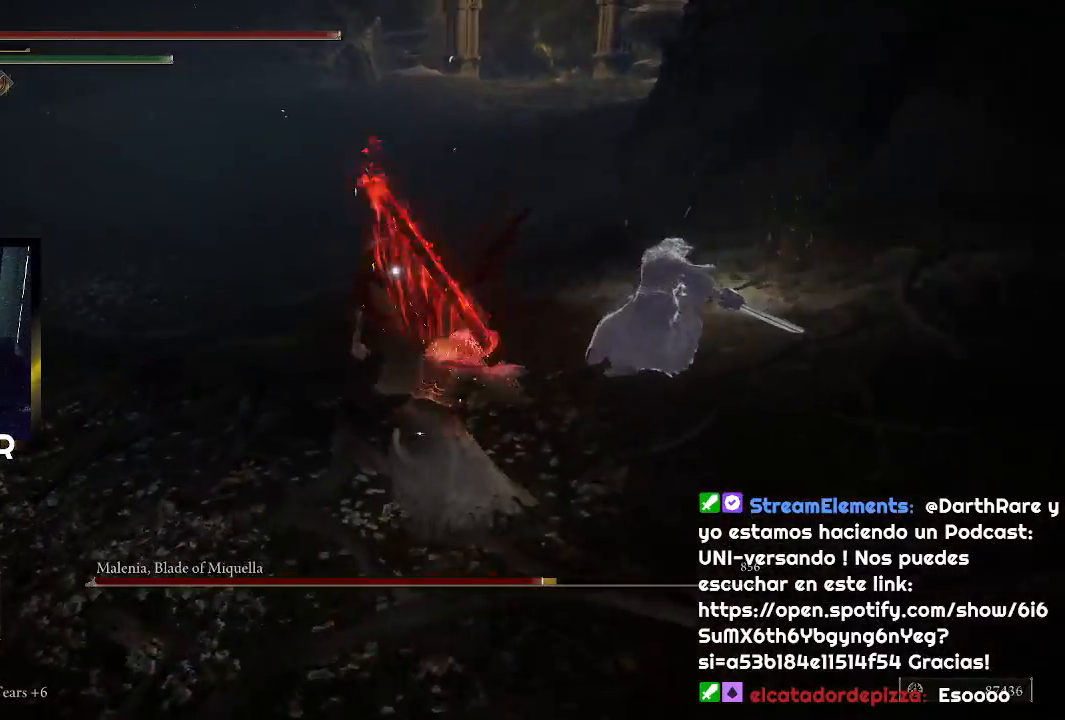
{"buttons": ["R1"], "left_stick": "center", "right_stick": "center", "events": [[33, "R1", "down"], [133, "R1", "up"], [167, "left_stick", "center"], [233, "R1", "down"], [333, "R1", "up"], [400, "R1", "down"]]}
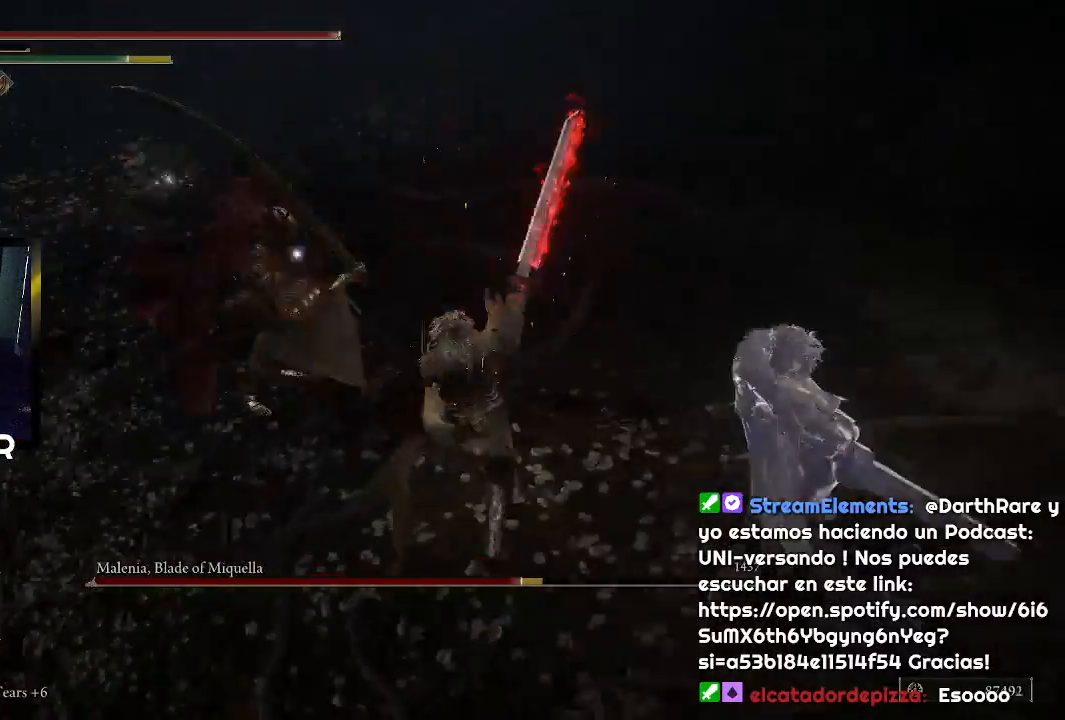
{"buttons": [], "left_stick": "up", "right_stick": "center", "events": [[33, "R1", "up"], [100, "R1", "down"], [233, "R1", "up"], [400, "left_stick", "up"]]}
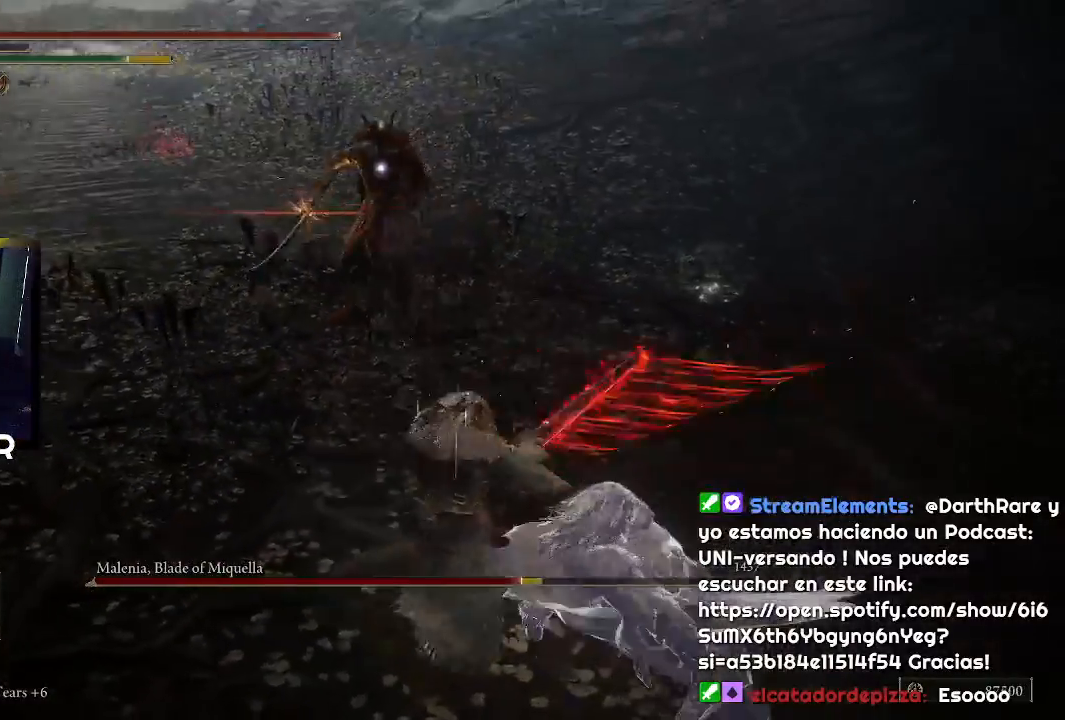
{"buttons": [], "left_stick": "up-left", "right_stick": "center", "events": [[233, "left_stick", "up-left"]]}
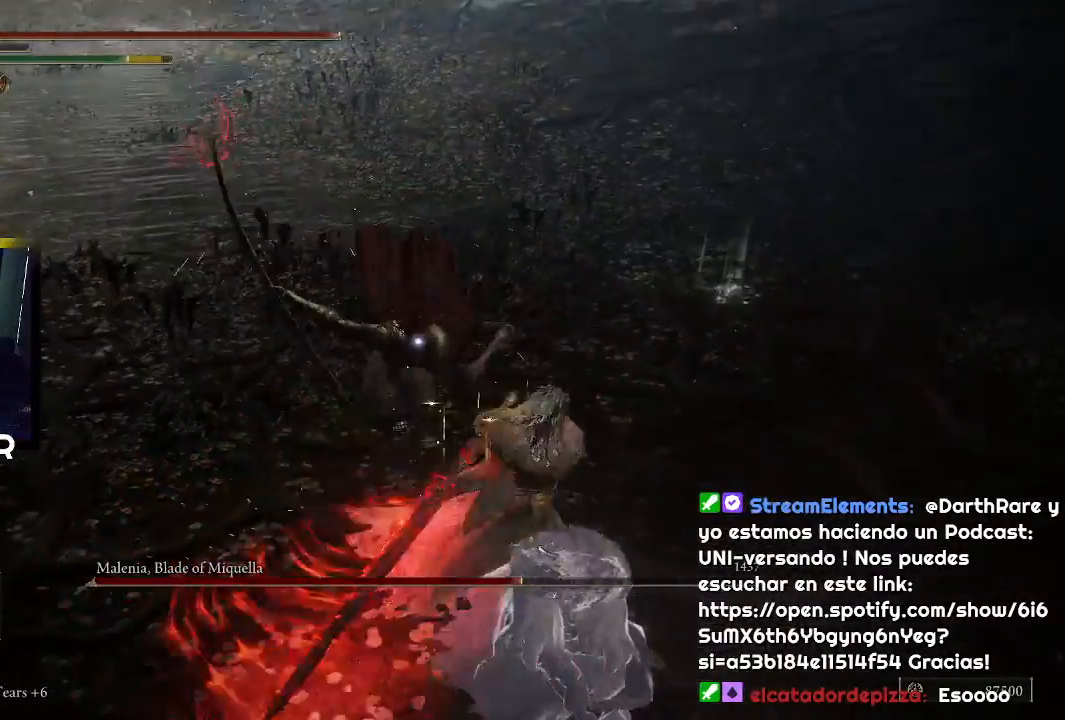
{"buttons": [], "left_stick": "right", "right_stick": "center", "events": [[167, "left_stick", "up"], [333, "left_stick", "up-right"], [500, "left_stick", "right"]]}
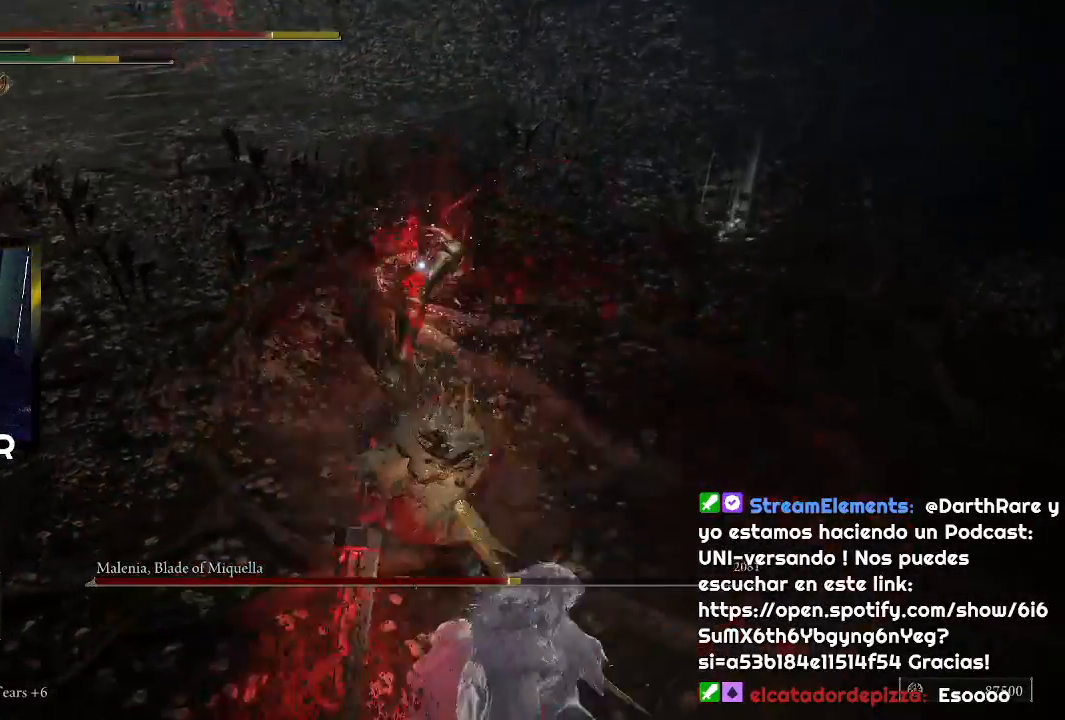
{"buttons": [], "left_stick": "right", "right_stick": "center", "events": [[367, "CIRCLE", "down"], [500, "CIRCLE", "up"]]}